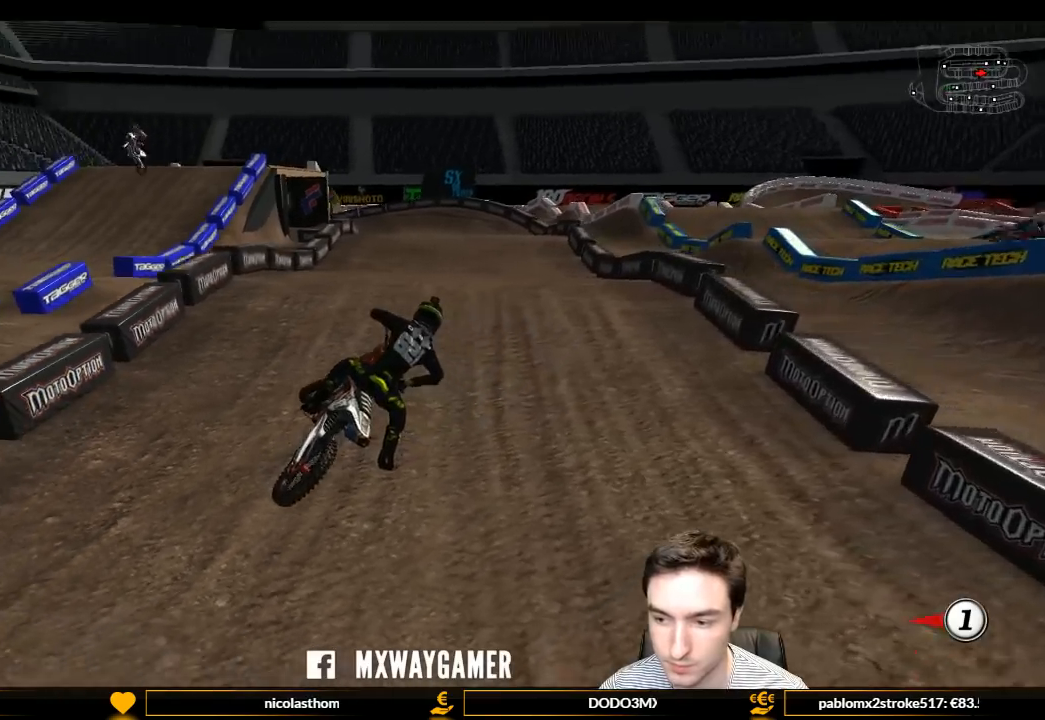
Gameplay with a controller (Xbox layout); each line is a JSON object with the inputs held at the frame after it. "events" lists button and stick changes between this image and that frame as [ms after this image, input, new state], when the widget could be followed in between. Not read: L3 R3.
{"buttons": ["L1", "R2"], "left_stick": "up-left", "right_stick": "center", "events": [[167, "Y", "up"], [200, "R1", "up"]]}
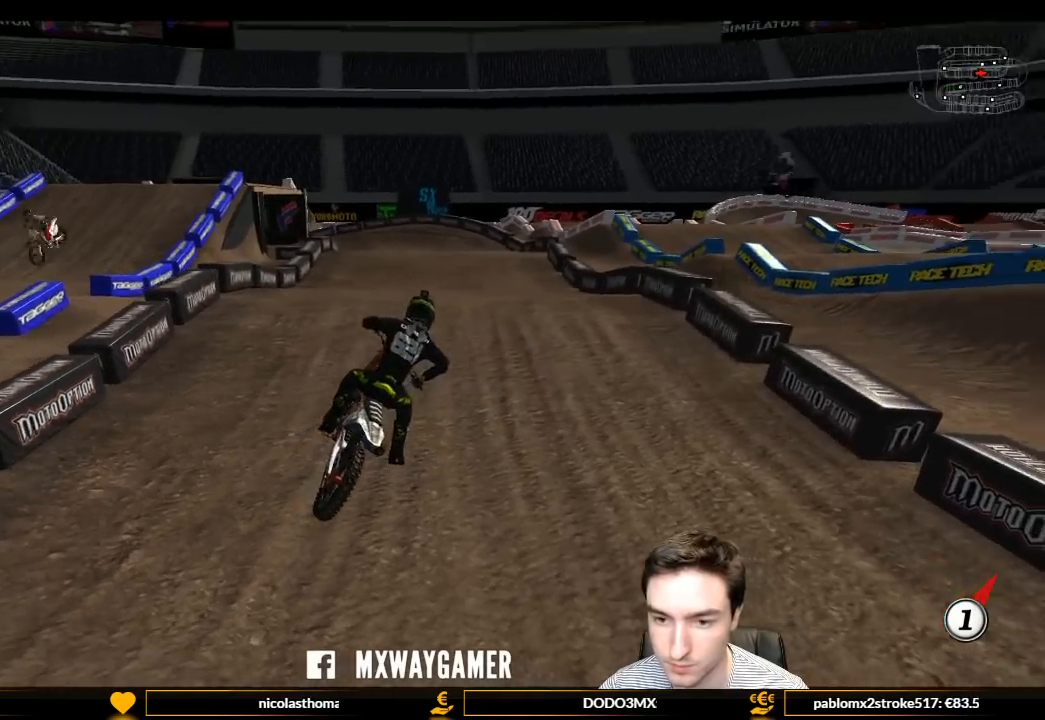
{"buttons": ["L1", "R2"], "left_stick": "up-left", "right_stick": "center", "events": []}
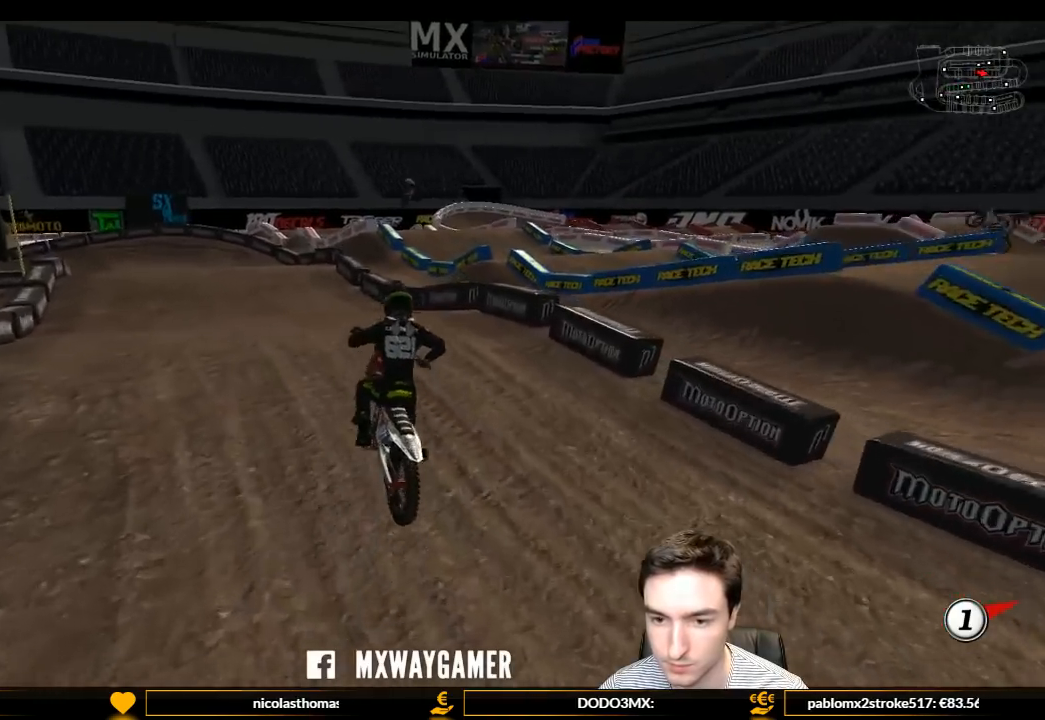
{"buttons": ["B", "L1", "R2"], "left_stick": "right", "right_stick": "center", "events": [[167, "left_stick", "up-right"], [300, "left_stick", "center"], [467, "B", "down"], [467, "left_stick", "right"]]}
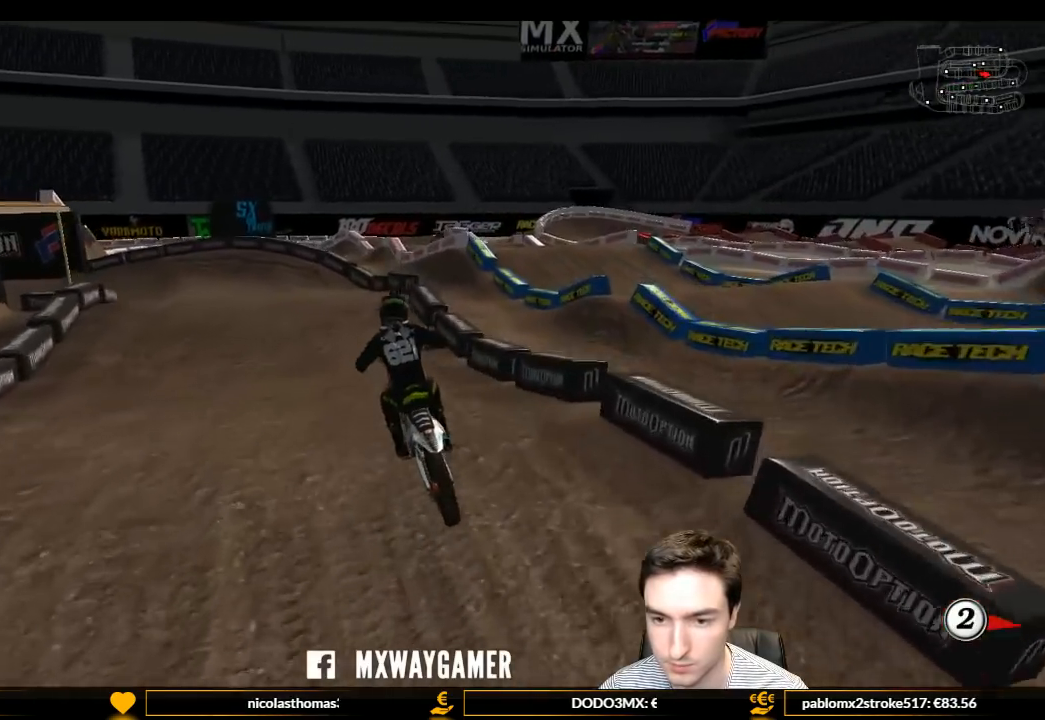
{"buttons": ["L1", "R2"], "left_stick": "center", "right_stick": "center", "events": [[33, "left_stick", "center"], [100, "B", "up"], [300, "left_stick", "left"], [500, "left_stick", "center"]]}
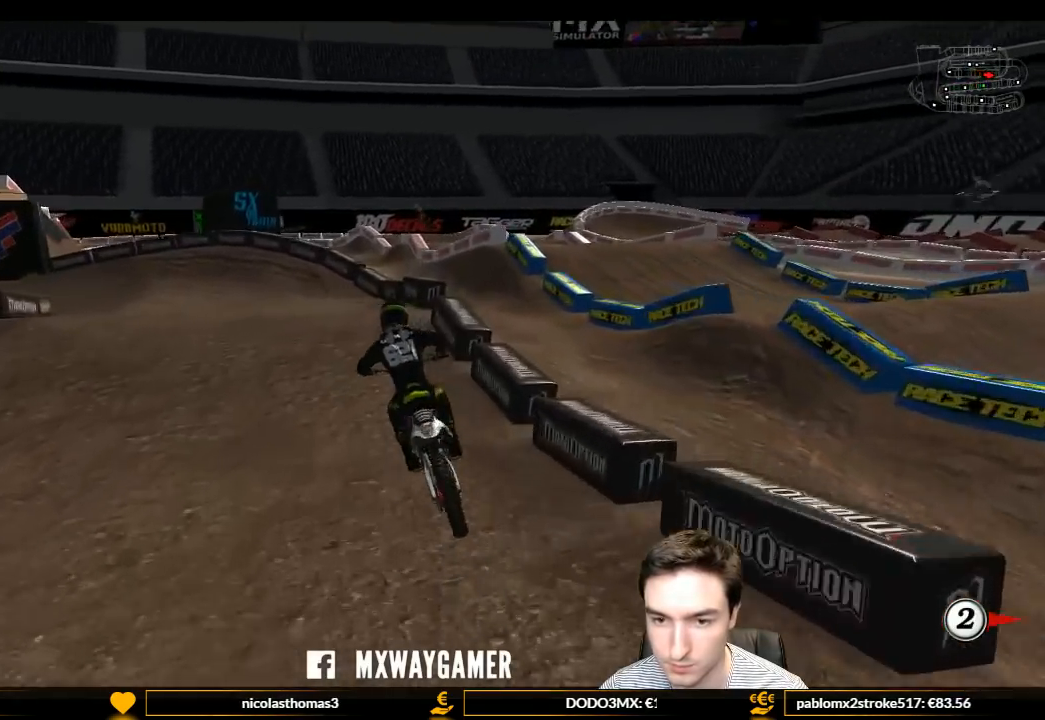
{"buttons": [], "left_stick": "down-left", "right_stick": "center", "events": [[100, "left_stick", "left"], [200, "R2", "up"], [267, "L1", "up"], [267, "left_stick", "center"], [367, "R2", "down"], [500, "R2", "up"], [500, "left_stick", "down-left"]]}
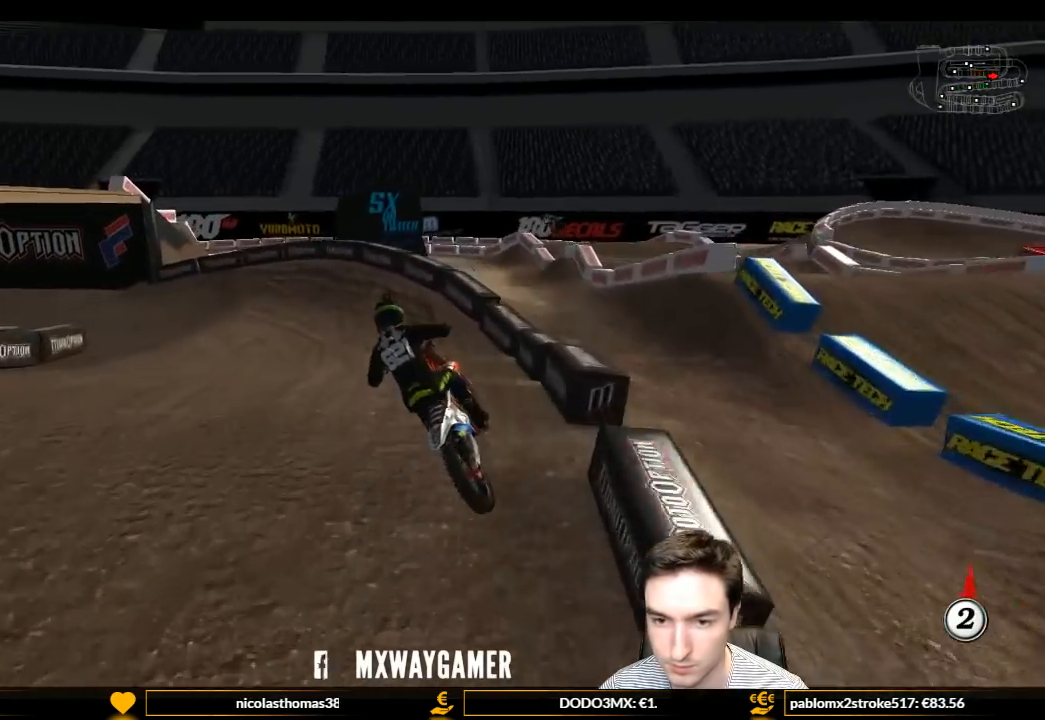
{"buttons": ["L1"], "left_stick": "left", "right_stick": "center", "events": [[300, "left_stick", "center"], [333, "L1", "down"], [467, "left_stick", "left"]]}
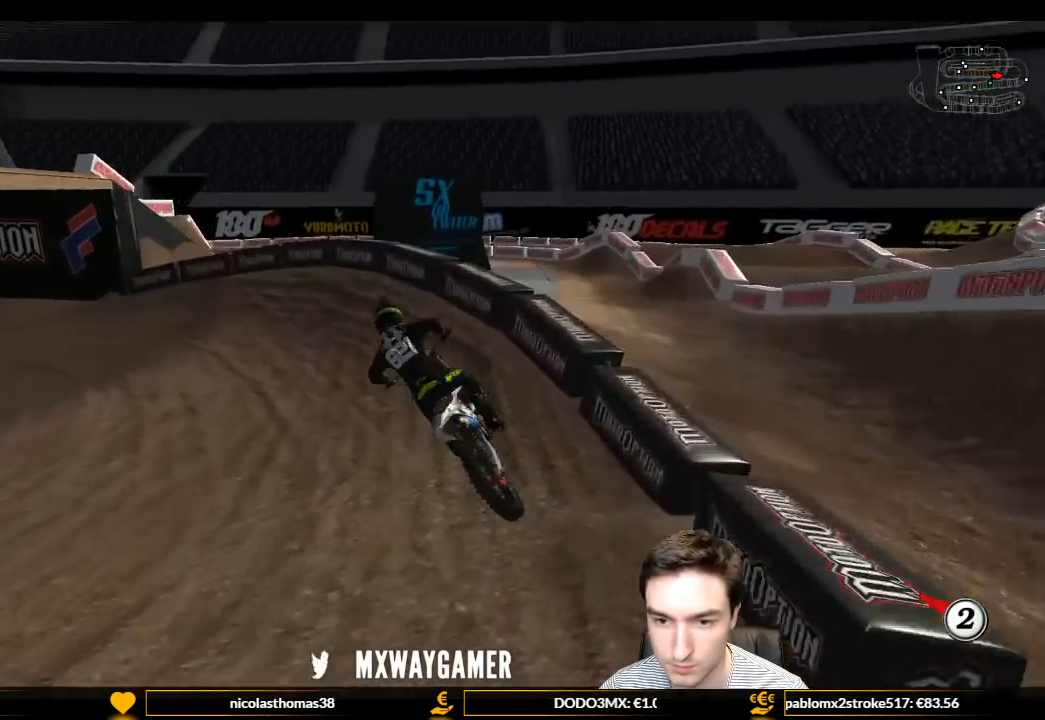
{"buttons": ["L1", "R2"], "left_stick": "center", "right_stick": "center", "events": [[133, "R2", "down"], [300, "left_stick", "center"]]}
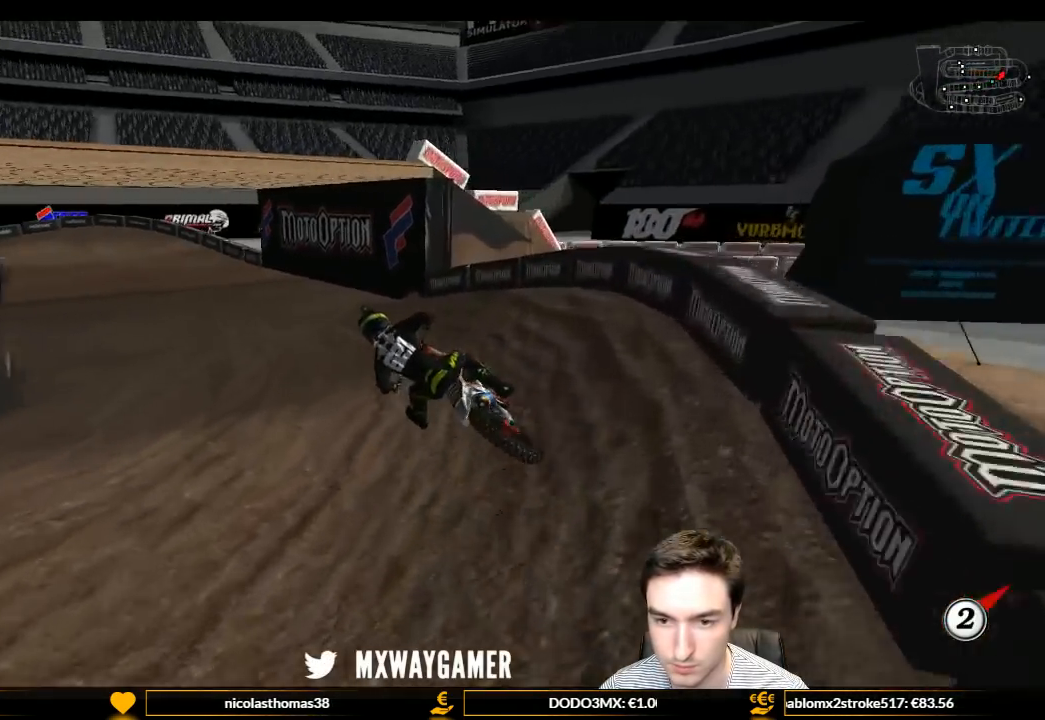
{"buttons": ["L1", "R2"], "left_stick": "center", "right_stick": "center", "events": [[33, "left_stick", "right"], [100, "left_stick", "center"], [267, "left_stick", "right"], [333, "left_stick", "center"]]}
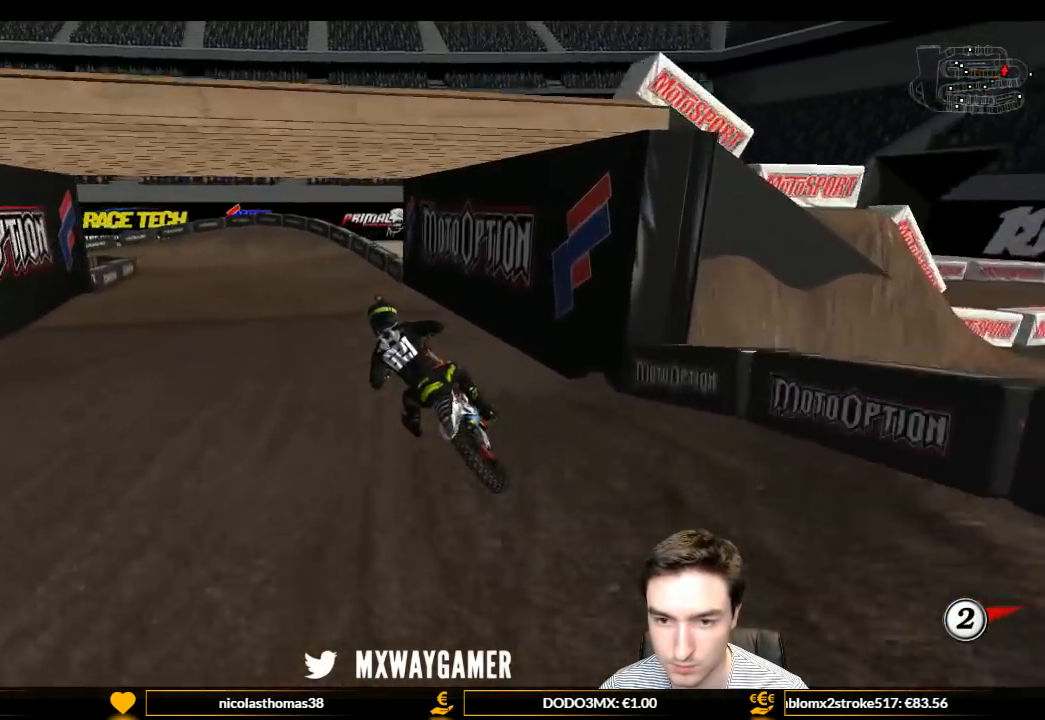
{"buttons": ["L1", "R2"], "left_stick": "center", "right_stick": "center", "events": [[67, "B", "down"], [200, "B", "up"]]}
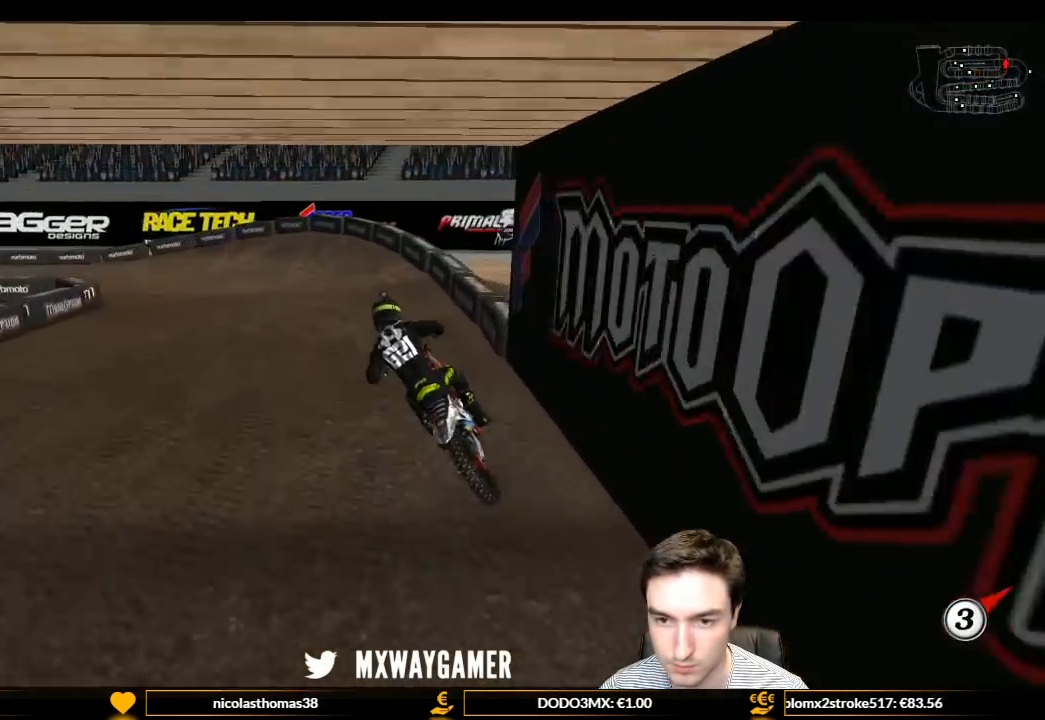
{"buttons": ["L1"], "left_stick": "left", "right_stick": "center", "events": [[33, "R2", "up"], [100, "X", "down"], [167, "X", "up"], [167, "left_stick", "left"]]}
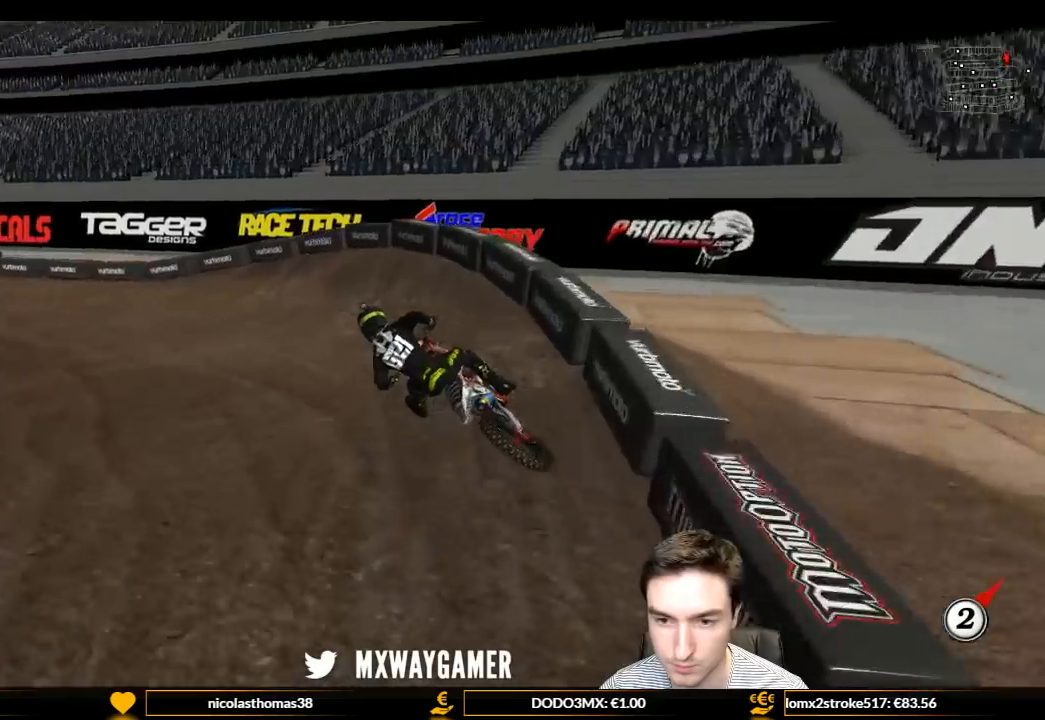
{"buttons": ["L1", "R2"], "left_stick": "left", "right_stick": "center", "events": [[467, "R2", "down"]]}
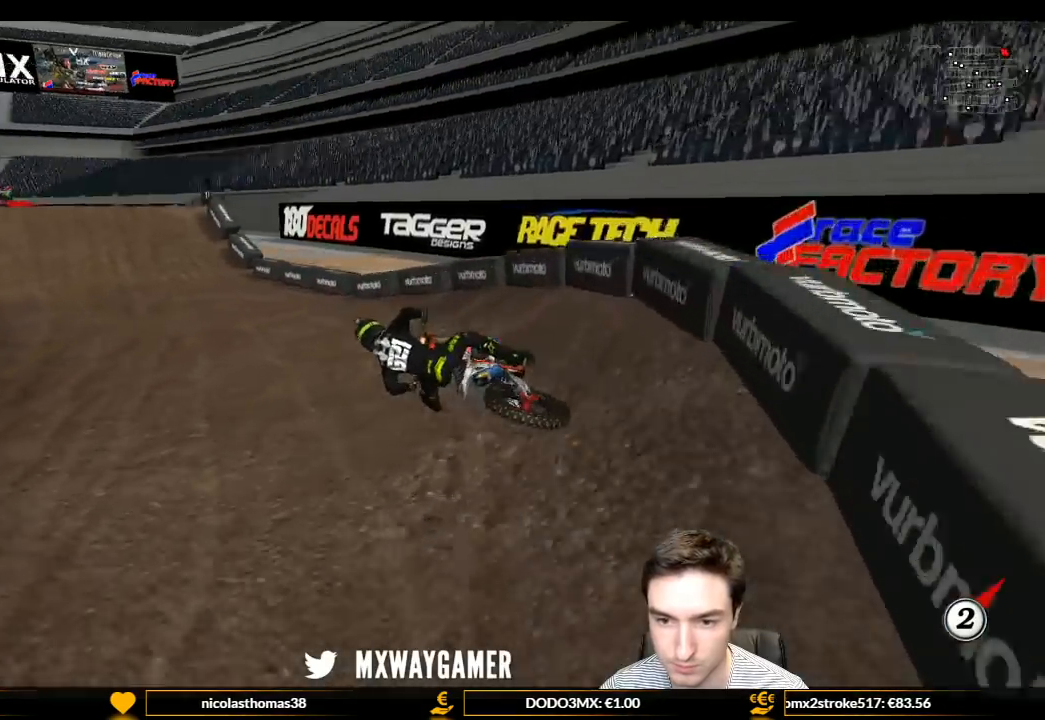
{"buttons": ["L1", "R2"], "left_stick": "center", "right_stick": "center", "events": [[33, "left_stick", "center"], [133, "left_stick", "right"], [467, "left_stick", "center"]]}
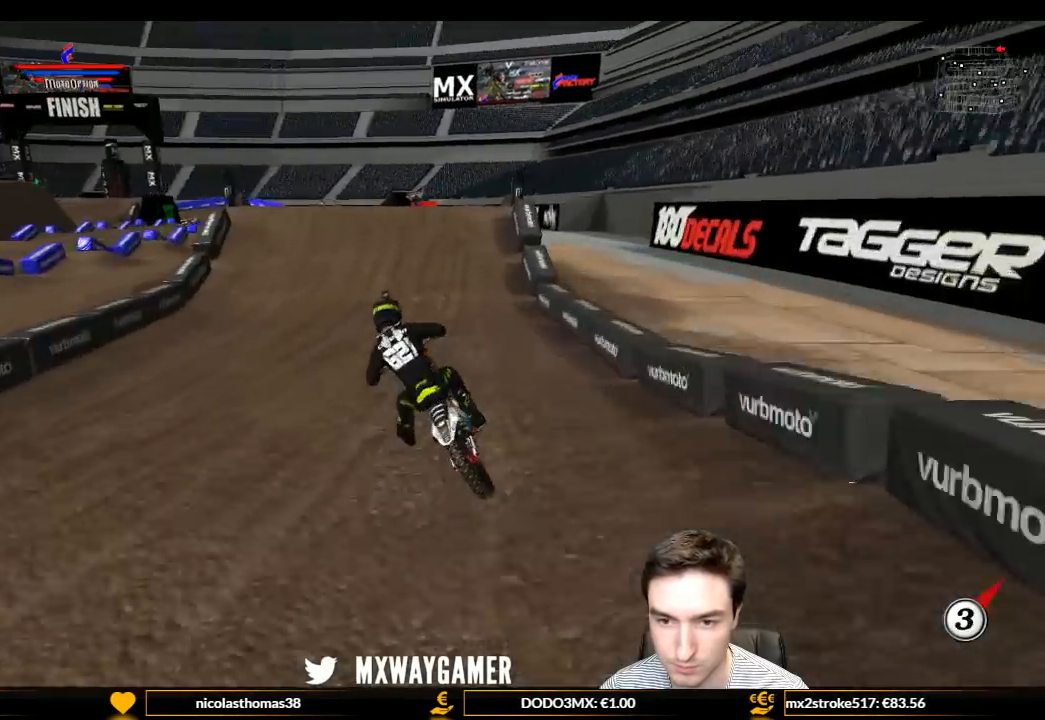
{"buttons": ["L1", "R2"], "left_stick": "right", "right_stick": "center", "events": [[33, "B", "down"], [67, "B", "up"], [67, "left_stick", "right"], [200, "left_stick", "center"], [333, "left_stick", "right"]]}
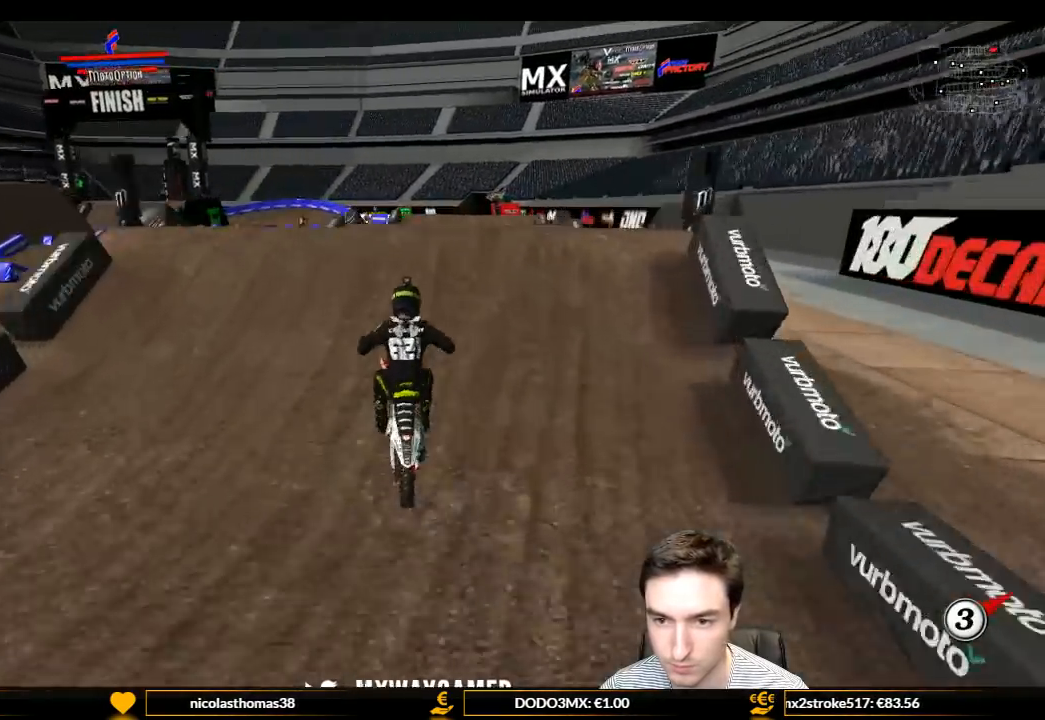
{"buttons": ["R2"], "left_stick": "down-left", "right_stick": "center", "events": [[133, "L1", "up"], [200, "left_stick", "down-right"], [367, "left_stick", "down-left"]]}
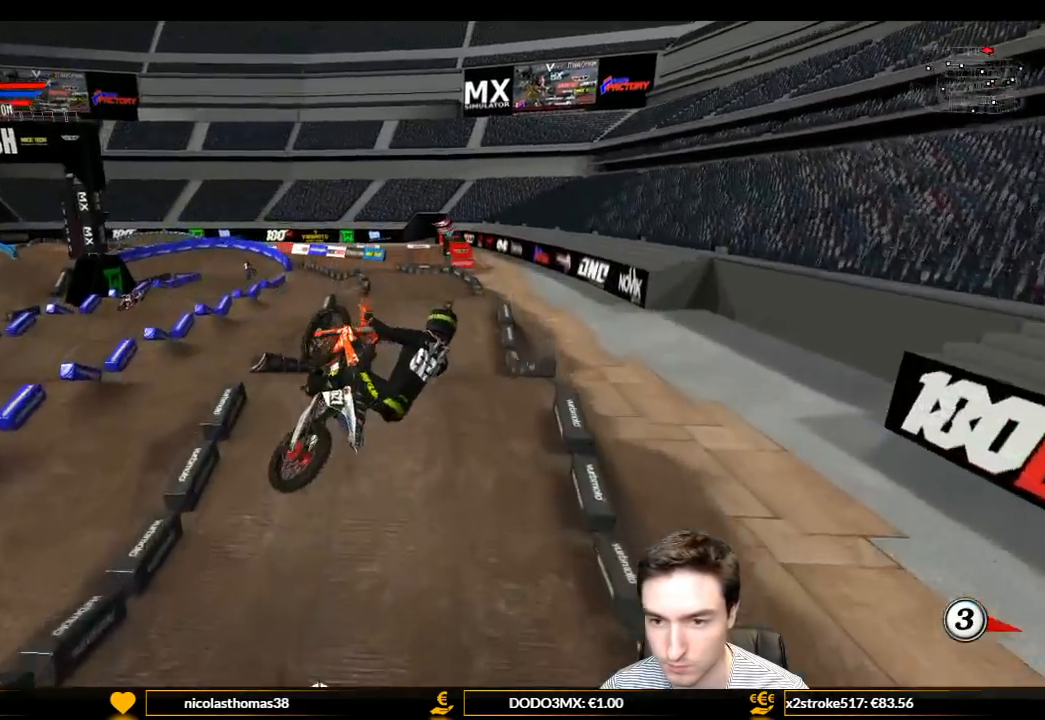
{"buttons": ["R2"], "left_stick": "down-left", "right_stick": "center", "events": [[100, "left_stick", "down"], [433, "left_stick", "down-left"]]}
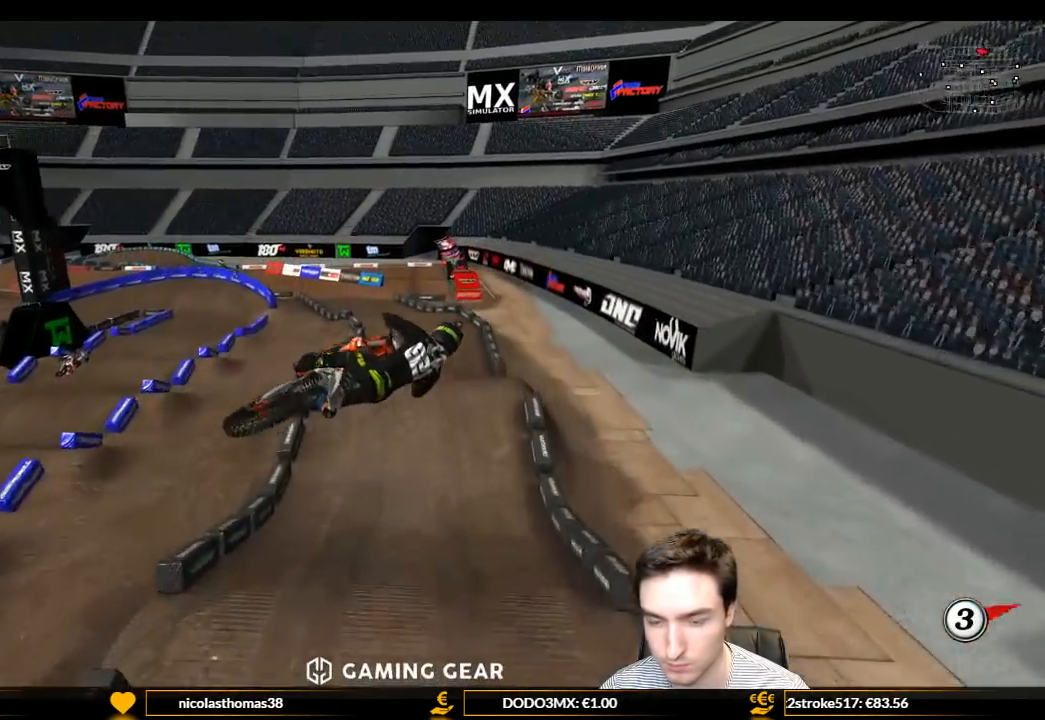
{"buttons": [], "left_stick": "up-left", "right_stick": "center", "events": [[33, "R2", "up"], [100, "left_stick", "left"], [400, "left_stick", "up-left"]]}
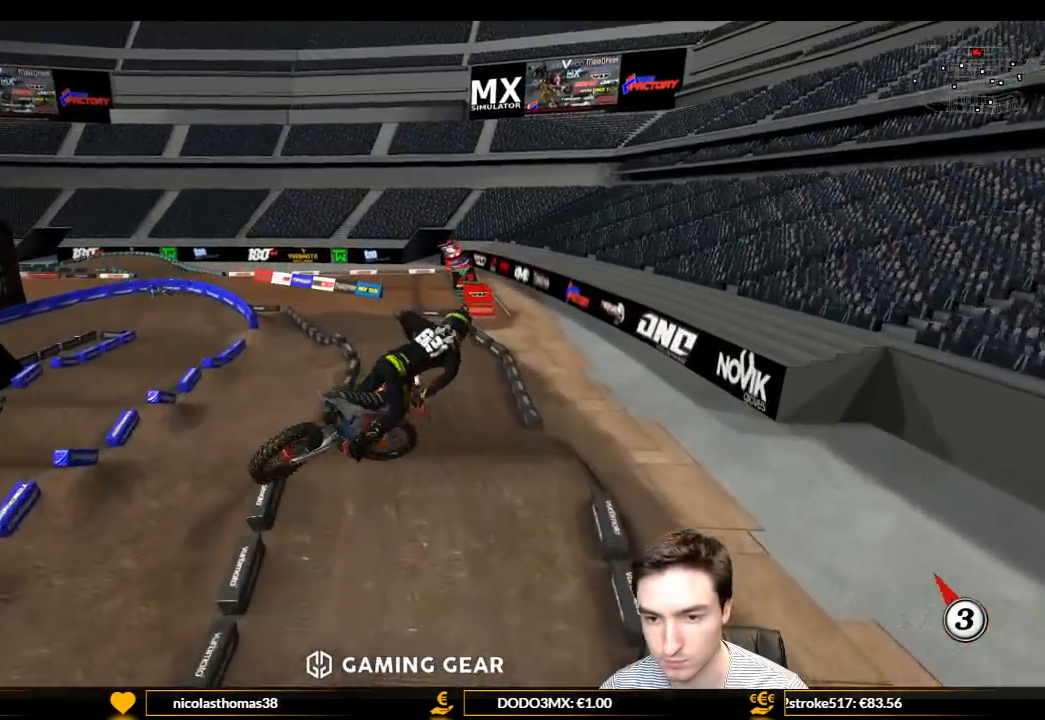
{"buttons": ["R2"], "left_stick": "up-right", "right_stick": "center", "events": [[33, "left_stick", "up-right"], [433, "R2", "down"]]}
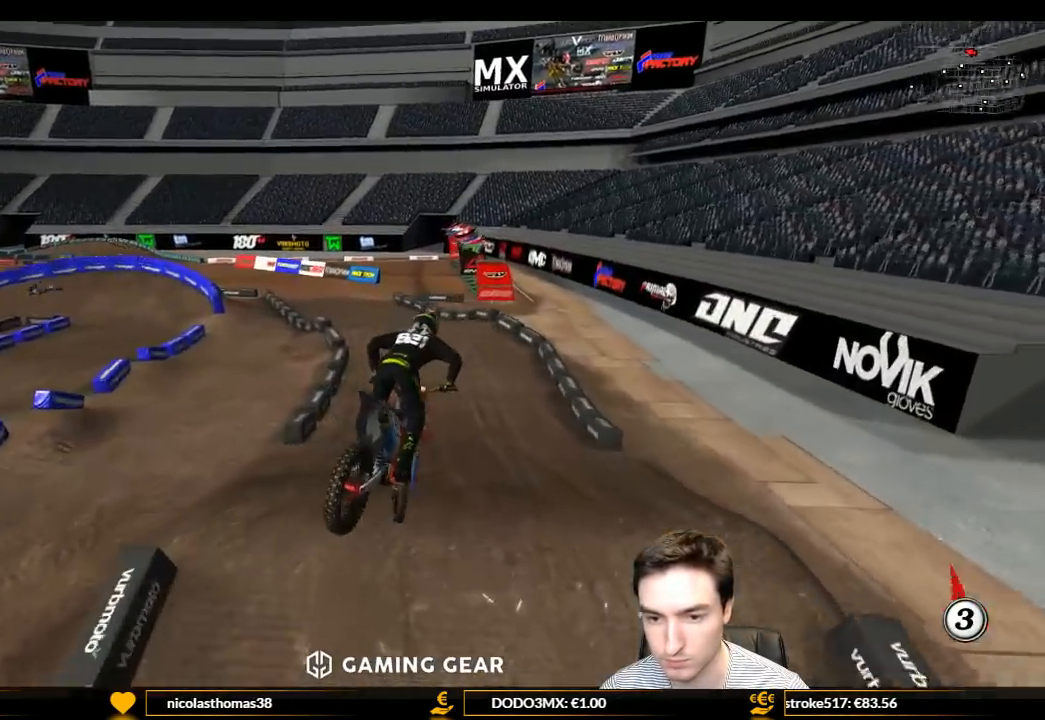
{"buttons": ["L1", "R2"], "left_stick": "left", "right_stick": "center", "events": [[67, "left_stick", "center"], [300, "L1", "down"], [300, "left_stick", "left"]]}
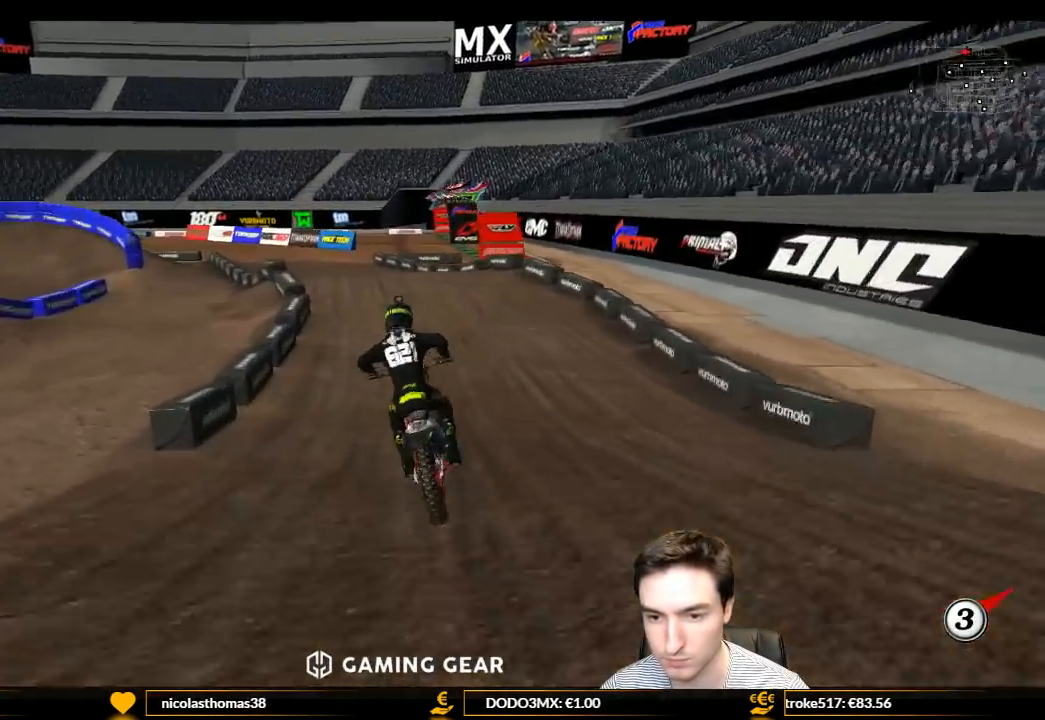
{"buttons": ["L1", "R2"], "left_stick": "center", "right_stick": "center", "events": [[167, "B", "down"], [167, "left_stick", "center"], [267, "B", "up"]]}
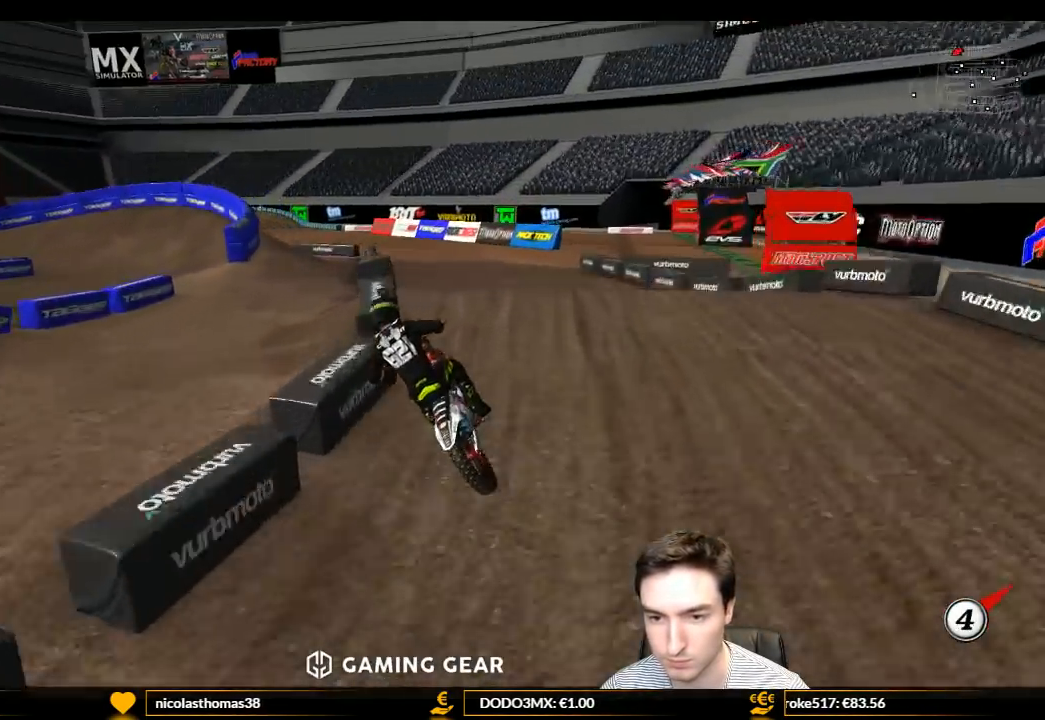
{"buttons": ["L1", "R2"], "left_stick": "down-right", "right_stick": "center", "events": [[67, "L1", "up"], [233, "left_stick", "left"], [500, "L1", "down"], [500, "left_stick", "down-right"]]}
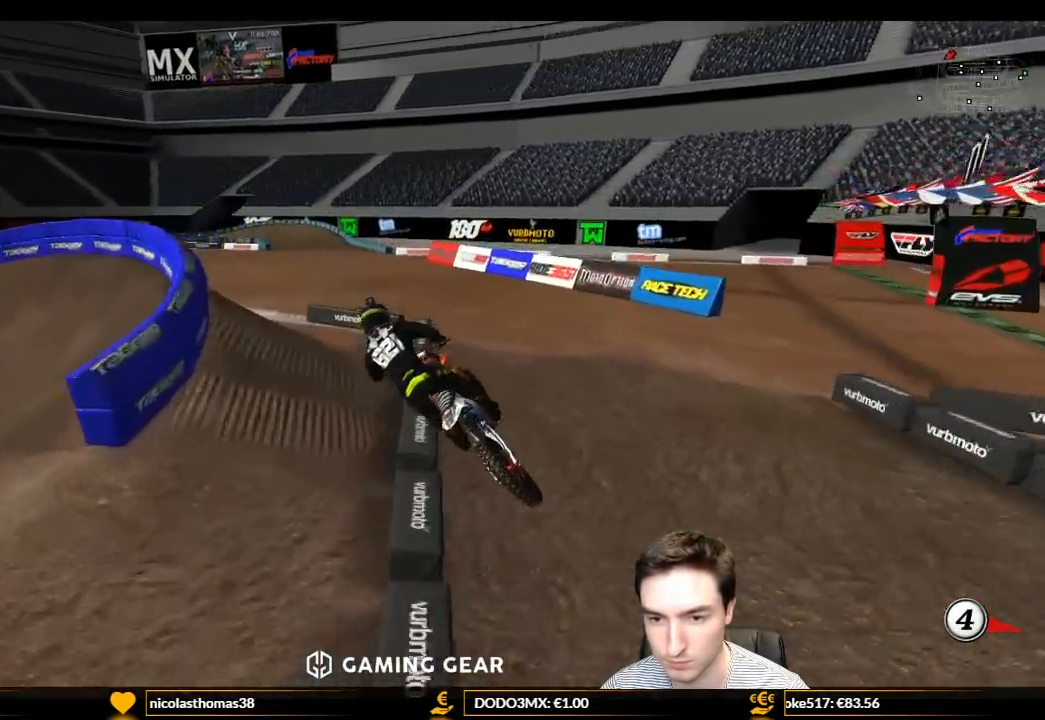
{"buttons": ["B", "L1", "R2"], "left_stick": "center", "right_stick": "center", "events": [[100, "left_stick", "right"], [267, "left_stick", "center"], [467, "B", "down"]]}
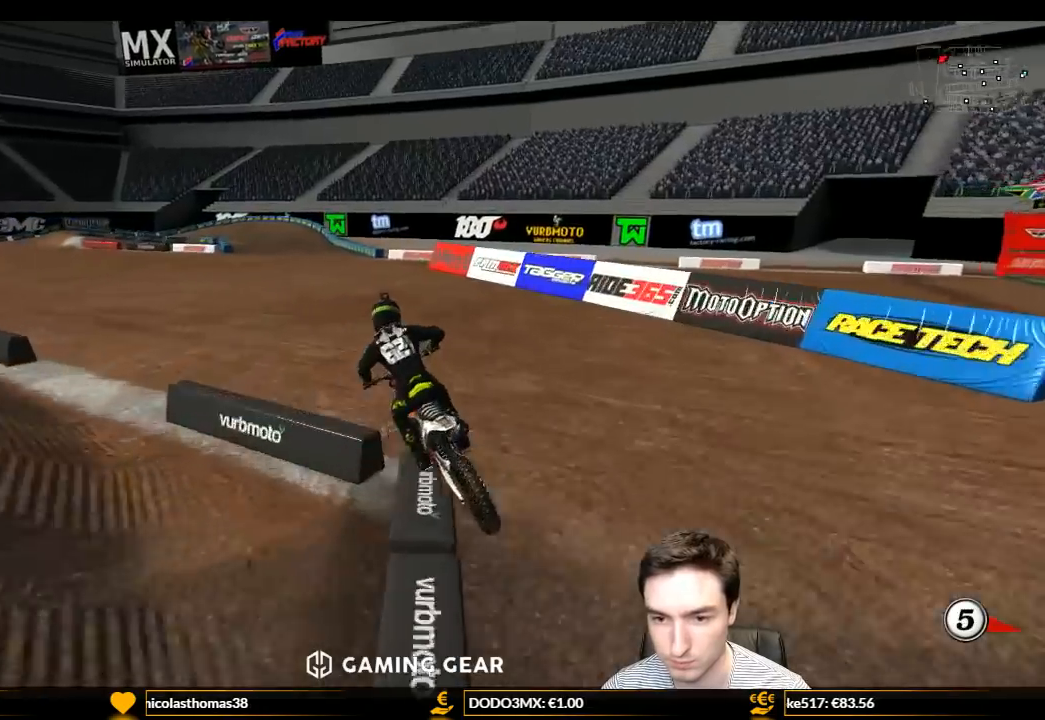
{"buttons": ["L1", "R2"], "left_stick": "center", "right_stick": "center", "events": [[67, "B", "up"], [133, "left_stick", "left"], [433, "left_stick", "center"]]}
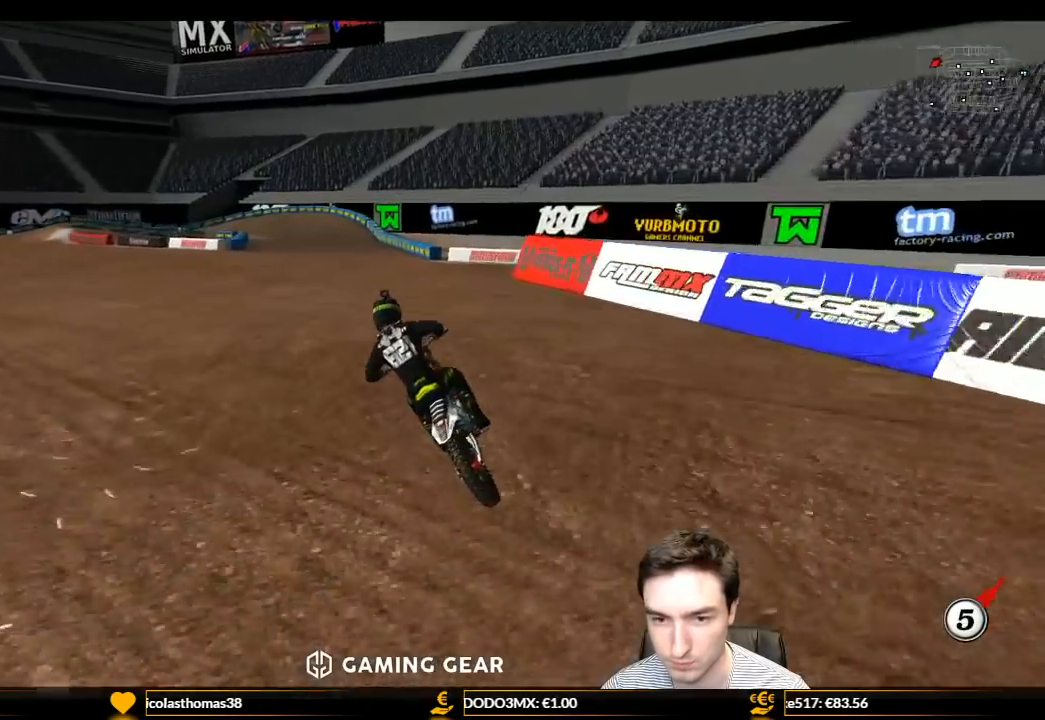
{"buttons": ["L1"], "left_stick": "center", "right_stick": "center", "events": [[100, "left_stick", "left"], [233, "left_stick", "center"], [267, "R2", "up"]]}
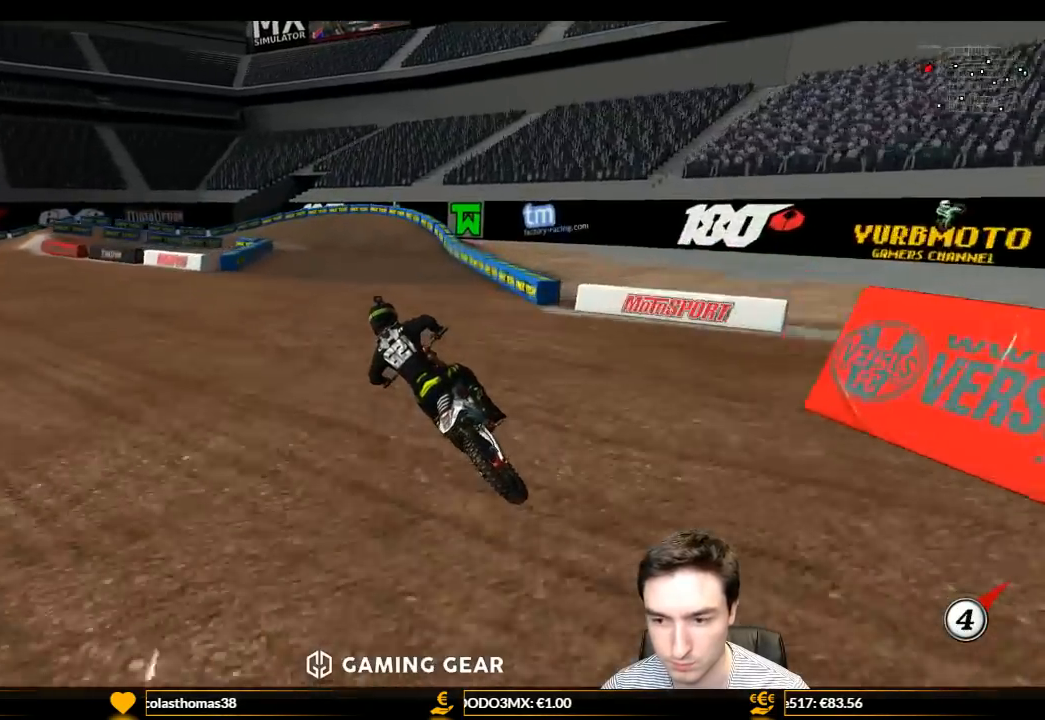
{"buttons": ["L1"], "left_stick": "center", "right_stick": "center", "events": [[267, "X", "down"], [400, "X", "up"]]}
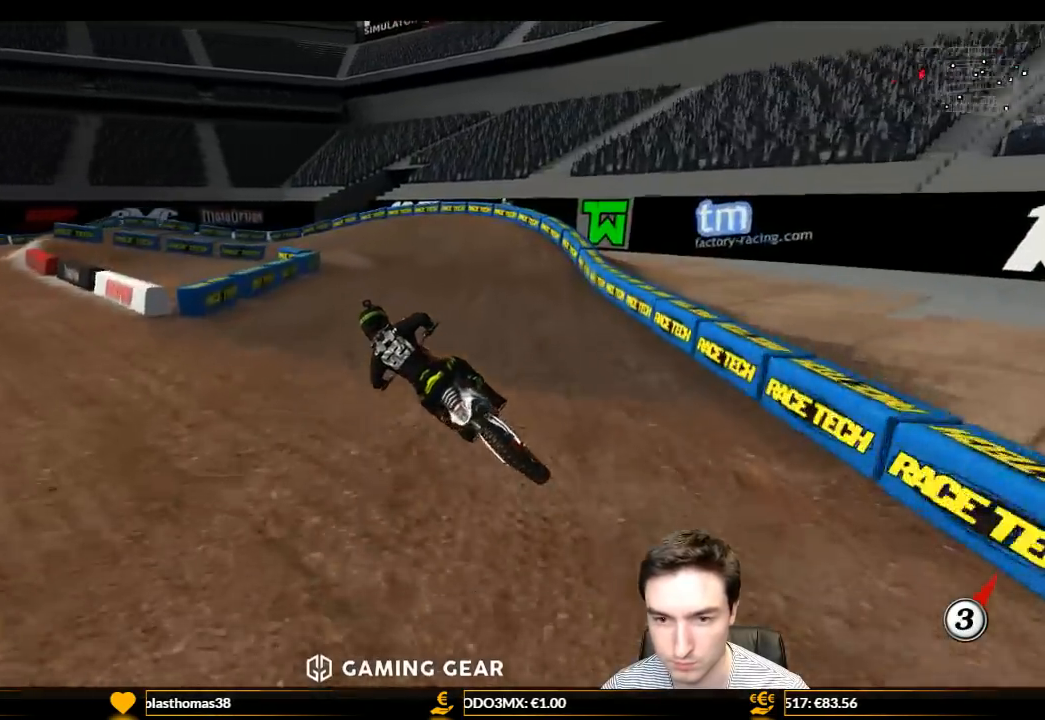
{"buttons": ["L1"], "left_stick": "center", "right_stick": "center", "events": [[33, "left_stick", "right"], [133, "R2", "down"], [200, "R2", "up"], [333, "left_stick", "center"], [400, "R2", "down"], [500, "R2", "up"]]}
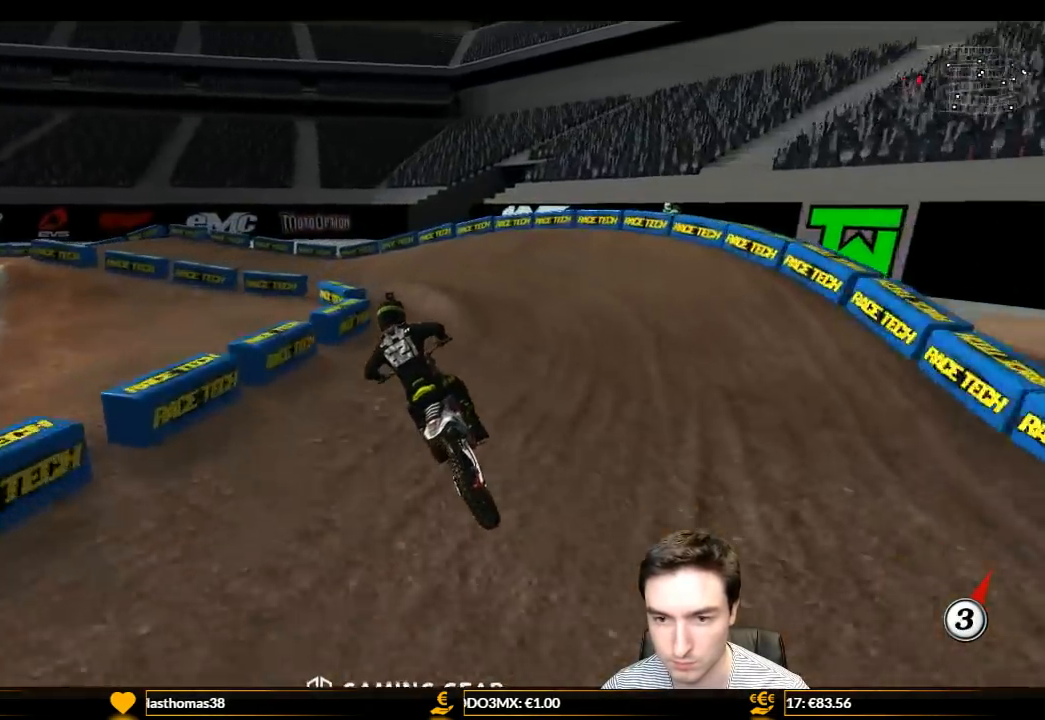
{"buttons": ["L1"], "left_stick": "center", "right_stick": "center", "events": [[367, "X", "down"], [433, "X", "up"]]}
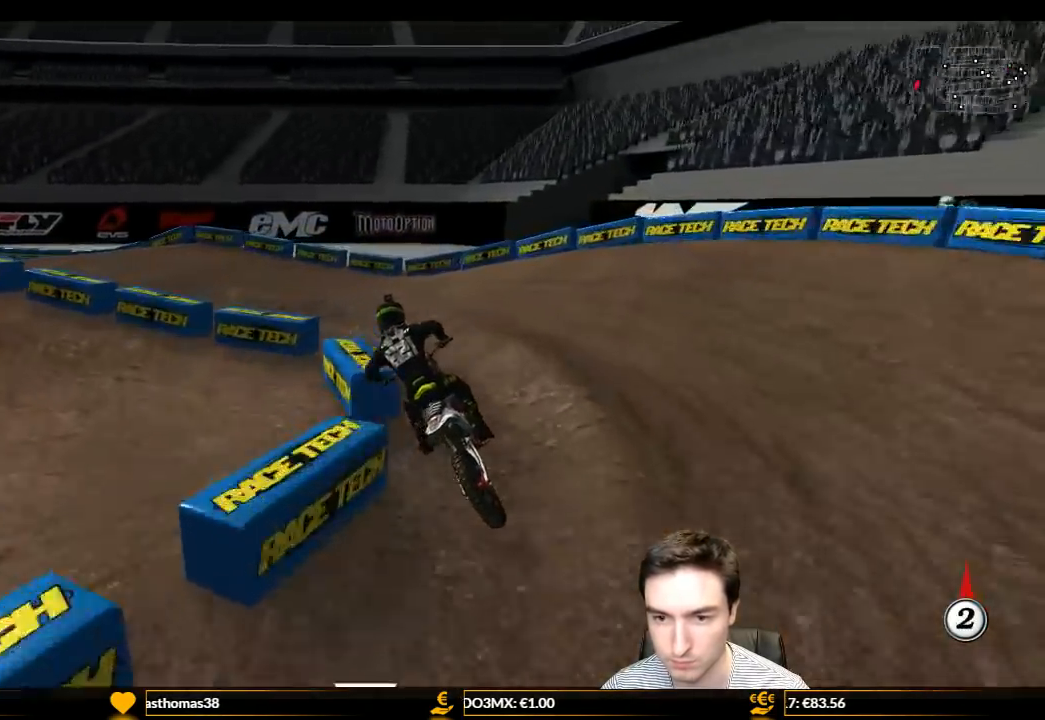
{"buttons": ["L1", "R2"], "left_stick": "right", "right_stick": "center", "events": [[100, "left_stick", "left"], [267, "R2", "down"], [500, "left_stick", "right"]]}
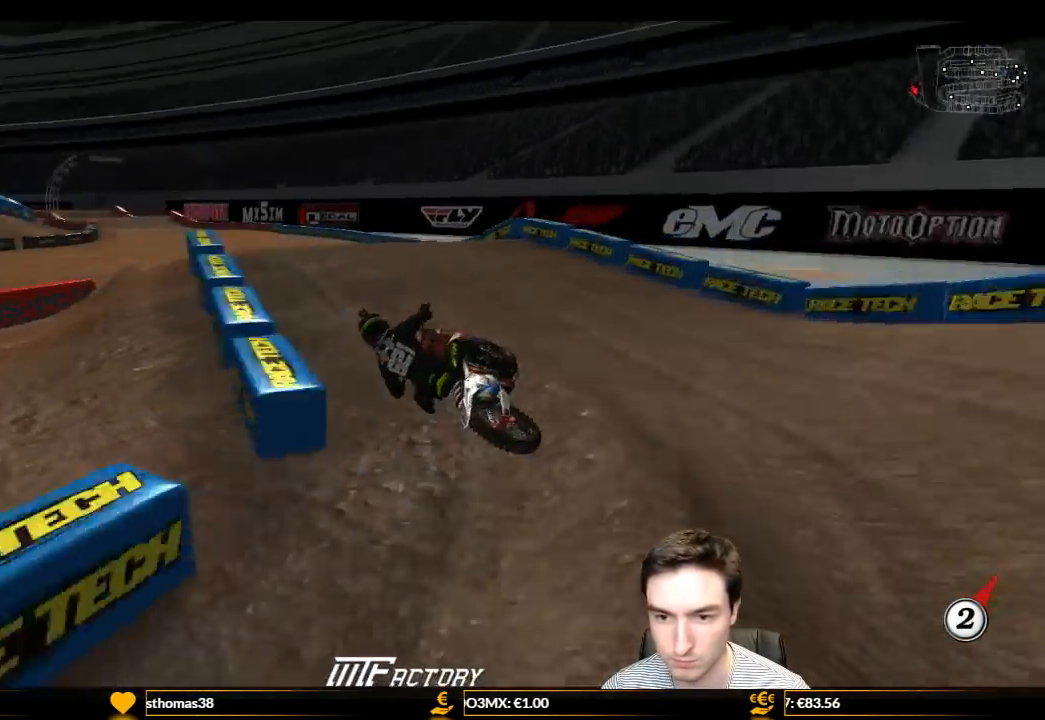
{"buttons": ["R2"], "left_stick": "center", "right_stick": "center", "events": [[167, "left_stick", "center"], [200, "L1", "up"], [333, "left_stick", "right"], [433, "left_stick", "center"]]}
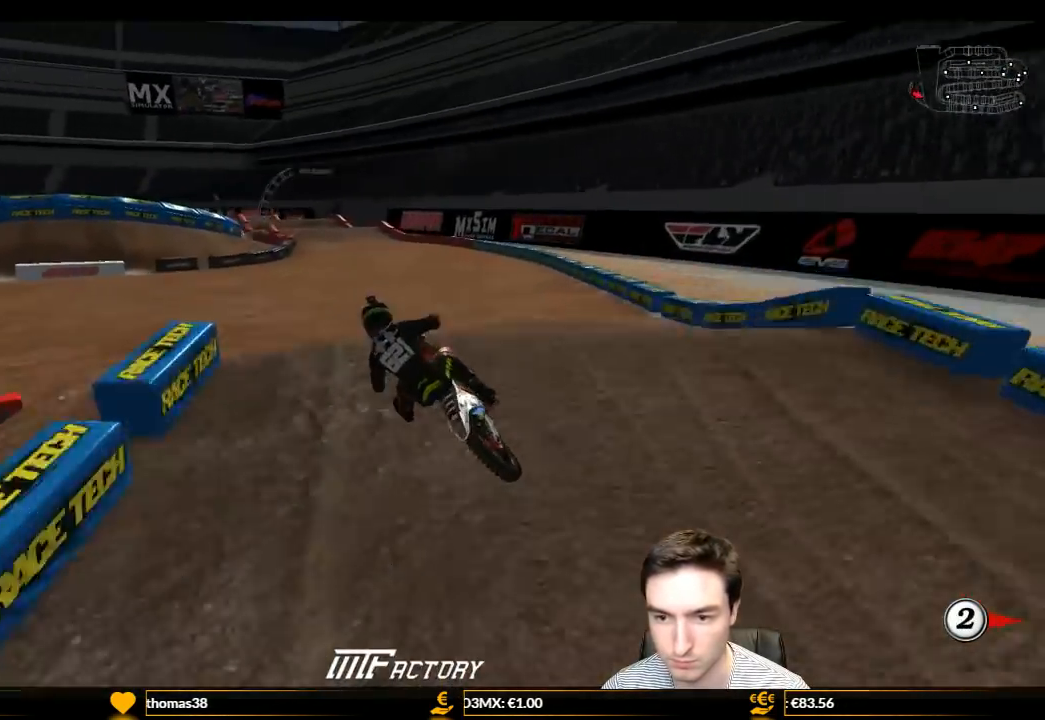
{"buttons": ["L1", "R2"], "left_stick": "center", "right_stick": "center", "events": [[100, "B", "down"], [200, "B", "up"], [400, "L1", "down"]]}
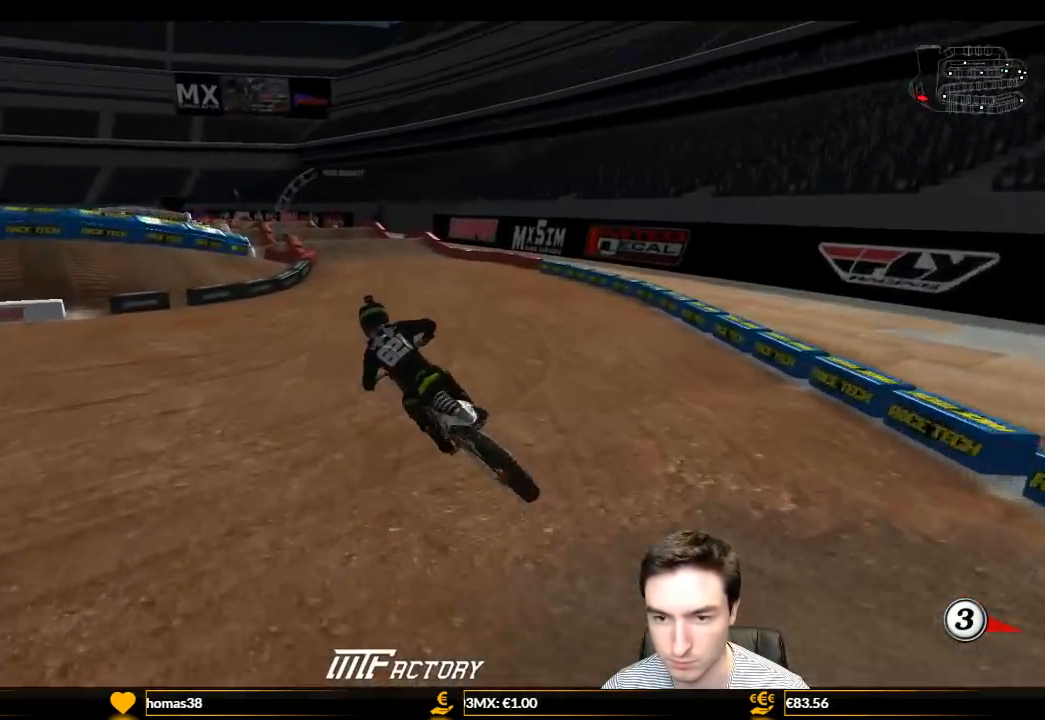
{"buttons": ["L1", "R2"], "left_stick": "center", "right_stick": "center", "events": [[200, "left_stick", "left"], [367, "left_stick", "center"]]}